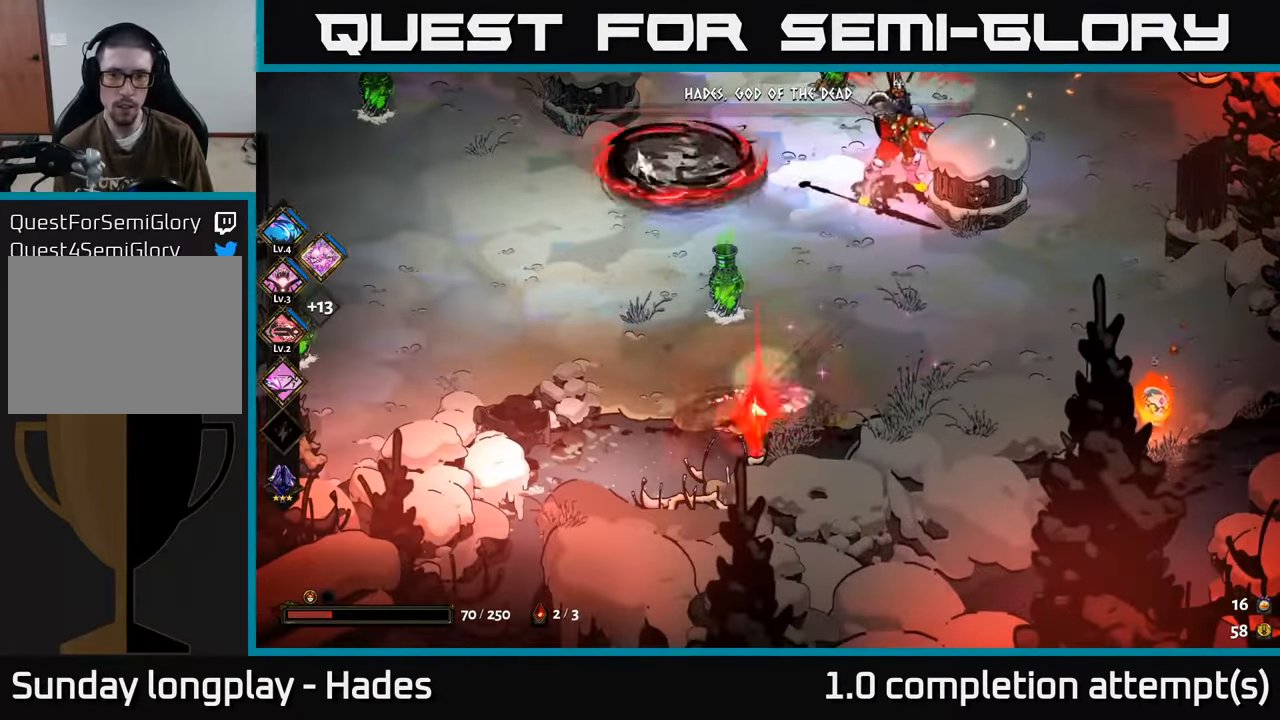
Gameplay with a controller (Xbox layout); each line is a JSON object with the inputs held at the frame after it. "events" lists button and stick changes between this image and that frame as [ms after this image, input, new state], when the widget could be followed in between. Not read: right_stick.
{"buttons": [], "left_stick": "left", "events": [[183, "left_stick", "up-left"], [200, "A", "down"], [317, "A", "up"], [500, "left_stick", "left"]]}
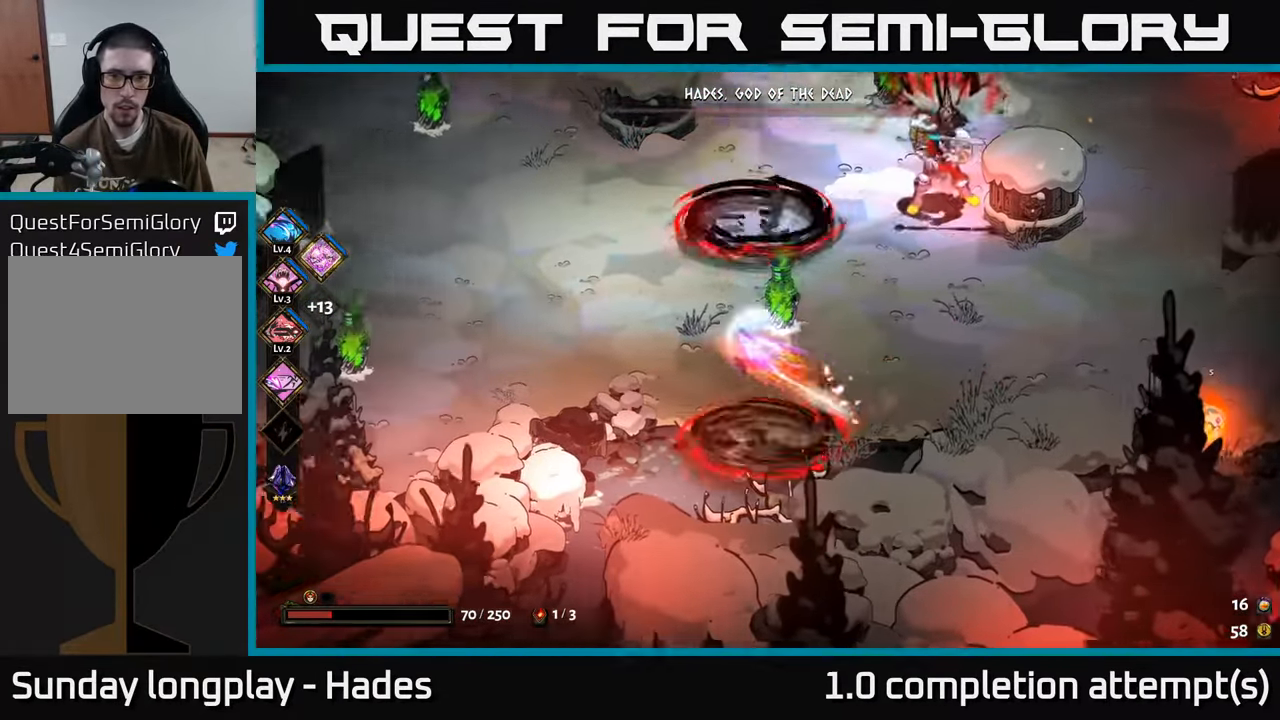
{"buttons": [], "left_stick": "right", "events": [[217, "left_stick", "up-left"], [350, "A", "down"], [417, "left_stick", "up-right"], [467, "A", "up"], [500, "left_stick", "right"]]}
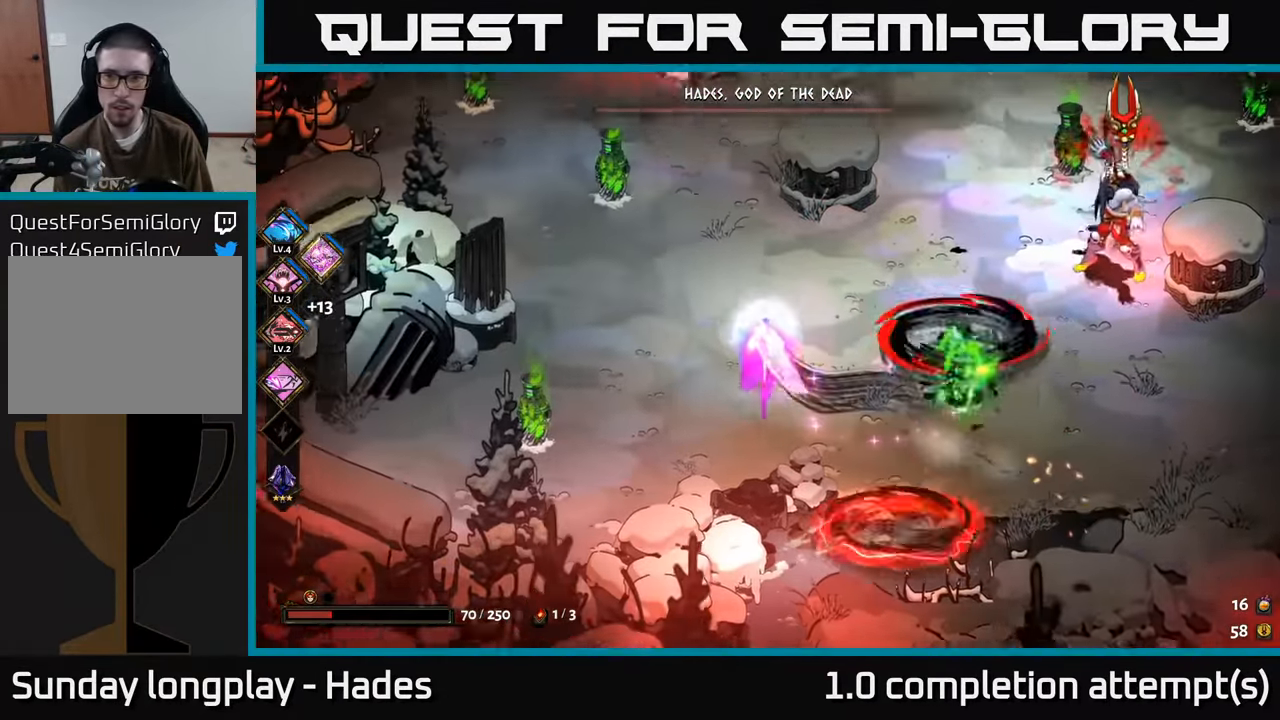
{"buttons": [], "left_stick": "up-right", "events": [[33, "A", "down"], [83, "A", "up"], [150, "B", "down"], [250, "B", "up"], [467, "left_stick", "up-right"]]}
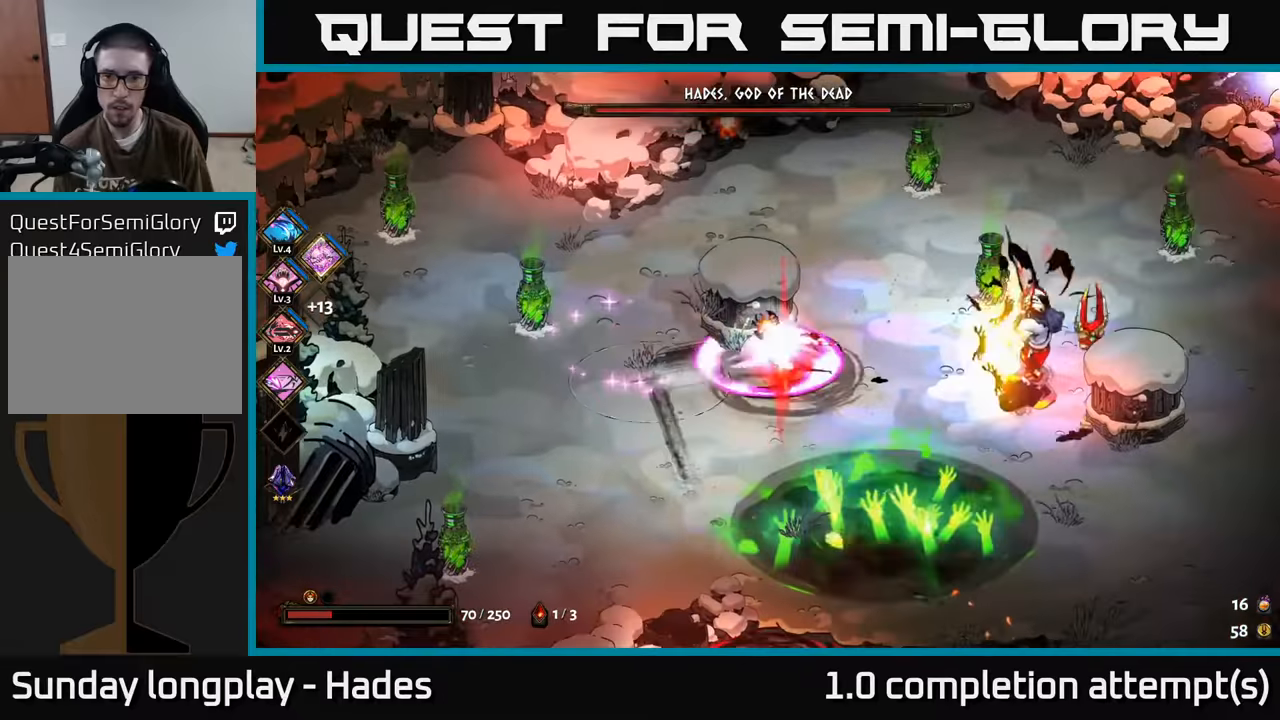
{"buttons": [], "left_stick": "up-right", "events": [[17, "left_stick", "up"], [117, "A", "down"], [217, "A", "up"], [284, "A", "down"], [367, "A", "up"], [384, "left_stick", "up-right"]]}
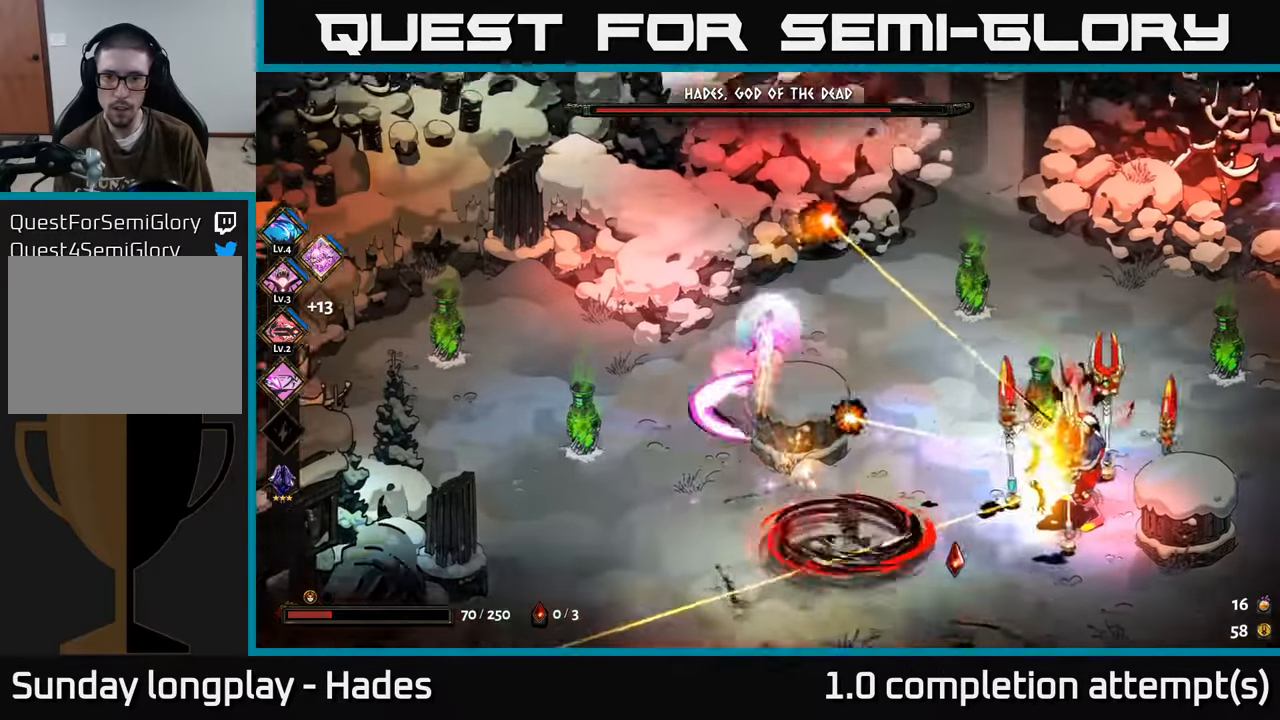
{"buttons": ["A"], "left_stick": "down", "events": [[17, "left_stick", "right"], [150, "left_stick", "down-left"], [334, "left_stick", "down"], [434, "A", "down"]]}
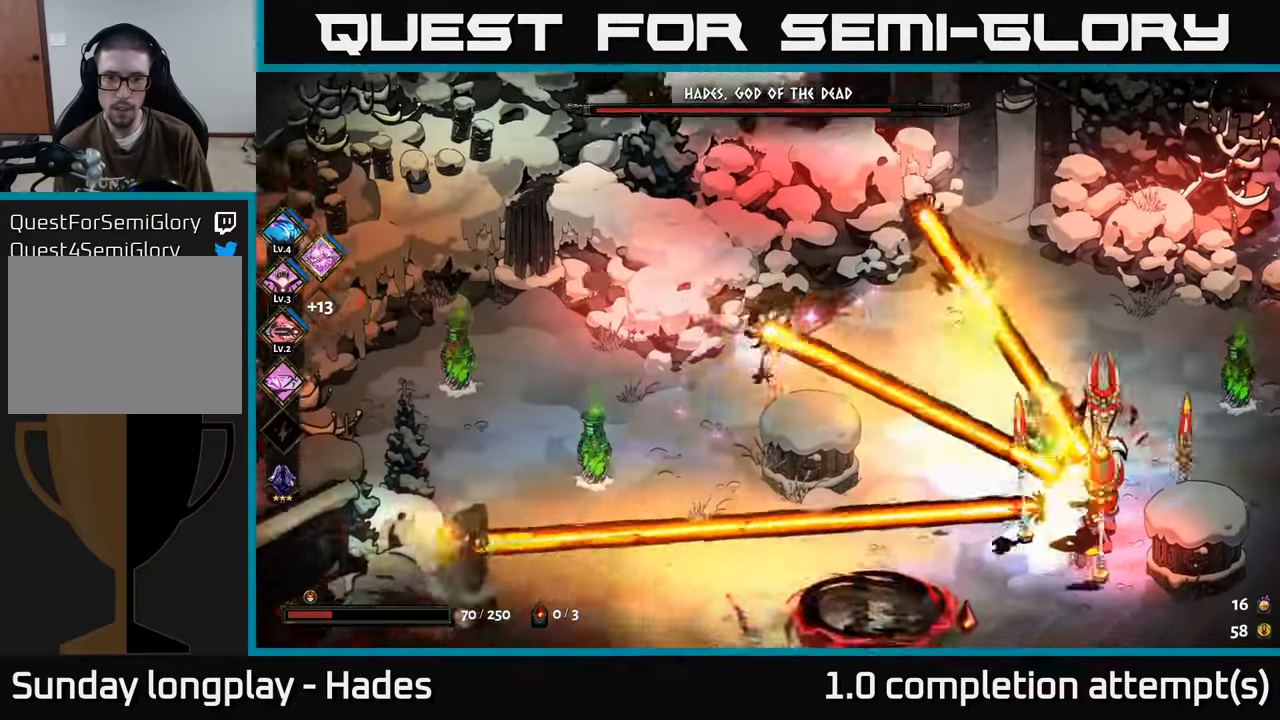
{"buttons": [], "left_stick": "down-left", "events": [[34, "A", "up"], [150, "left_stick", "up"], [334, "left_stick", "down-left"]]}
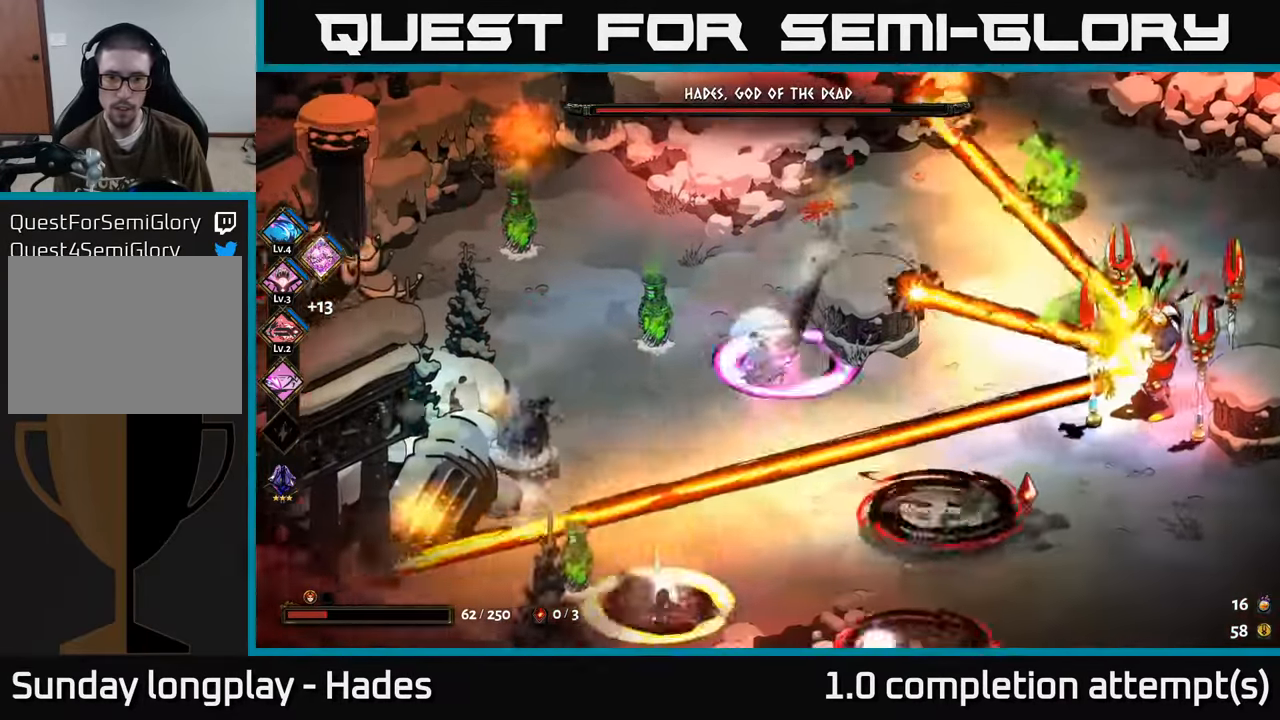
{"buttons": [], "left_stick": "up", "events": [[34, "left_stick", "up-right"], [184, "left_stick", "center"], [467, "left_stick", "up"]]}
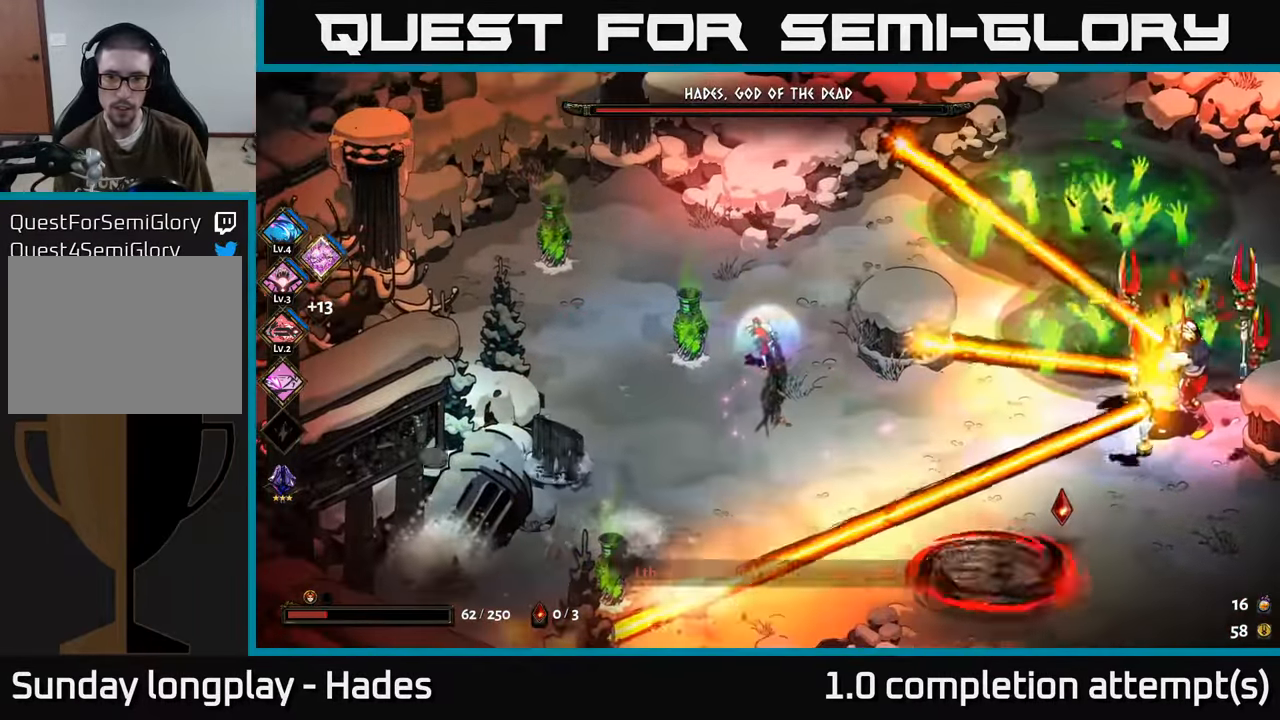
{"buttons": [], "left_stick": "center", "events": [[117, "left_stick", "right"], [317, "left_stick", "center"]]}
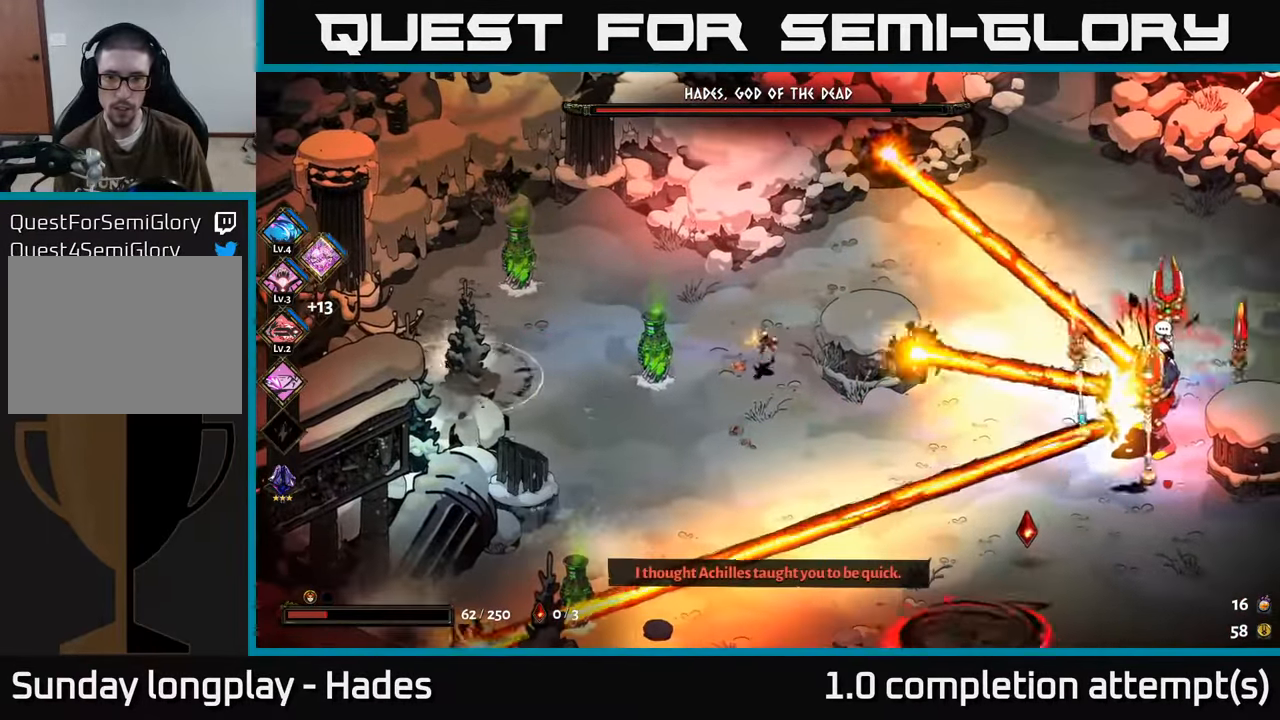
{"buttons": [], "left_stick": "center", "events": [[284, "left_stick", "right"], [417, "left_stick", "center"]]}
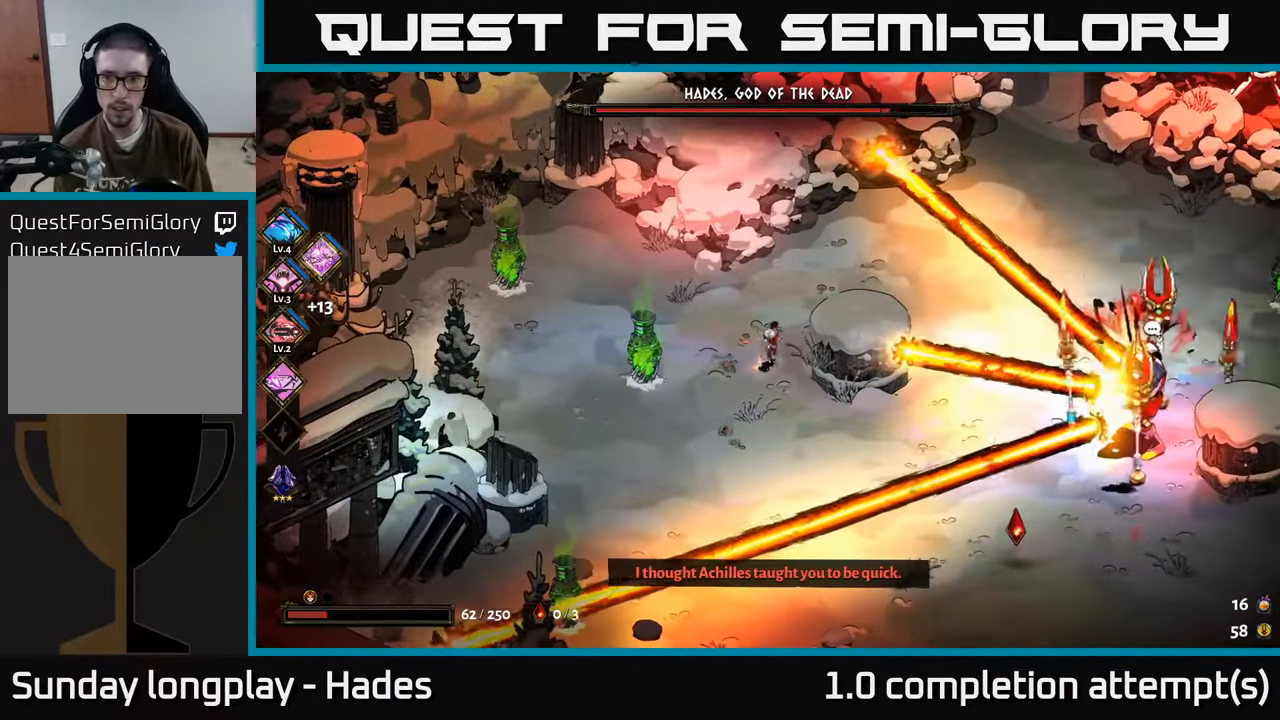
{"buttons": ["A"], "left_stick": "right", "events": [[67, "left_stick", "right"], [200, "left_stick", "center"], [317, "left_stick", "right"], [417, "A", "down"]]}
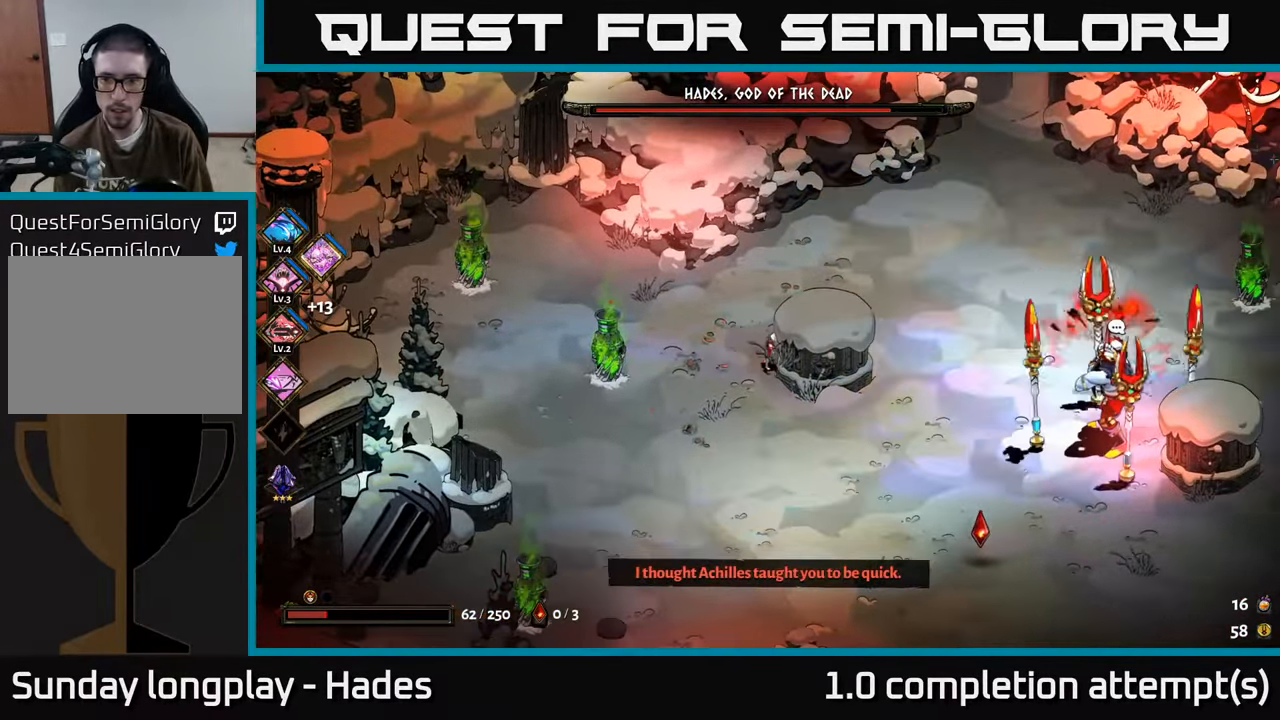
{"buttons": [], "left_stick": "right", "events": [[17, "A", "up"], [84, "A", "down"], [217, "A", "up"], [300, "Y", "down"], [434, "Y", "up"]]}
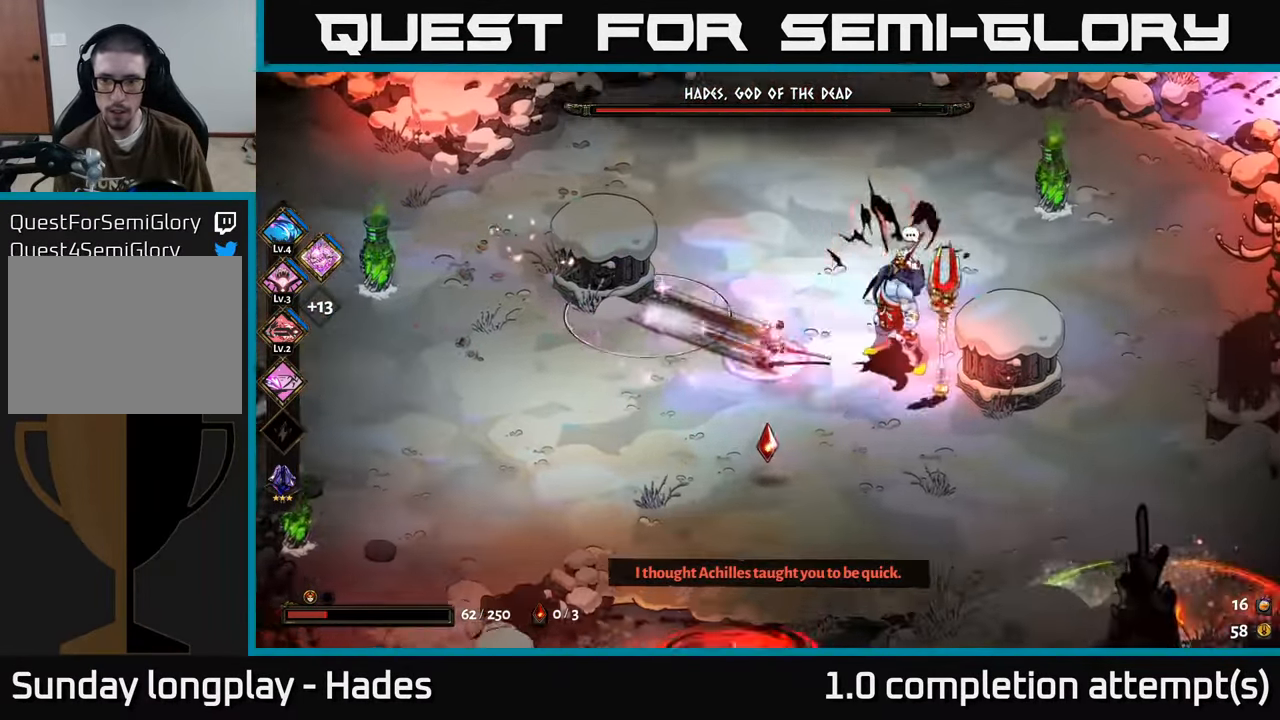
{"buttons": [], "left_stick": "left", "events": [[67, "left_stick", "down-right"], [317, "A", "down"], [417, "left_stick", "left"], [434, "A", "up"]]}
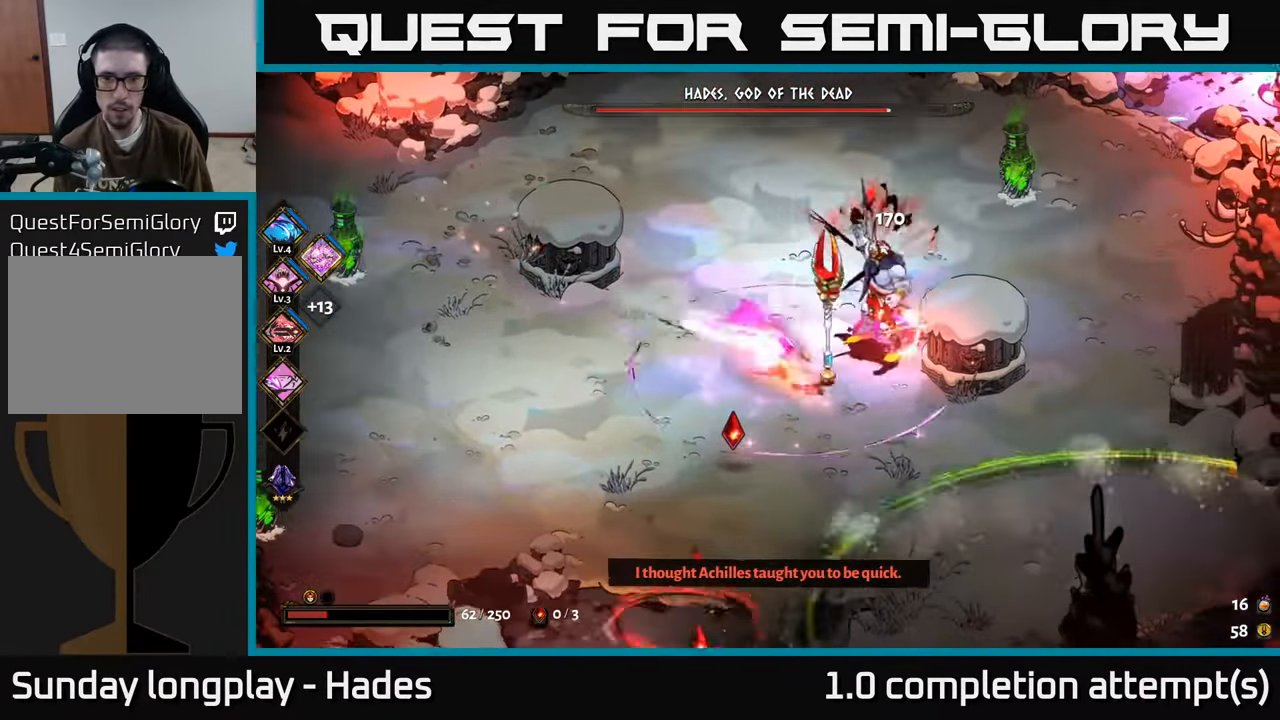
{"buttons": [], "left_stick": "left", "events": [[100, "left_stick", "up-left"], [350, "A", "down"], [350, "left_stick", "right"], [416, "left_stick", "down"], [483, "A", "up"], [483, "left_stick", "left"]]}
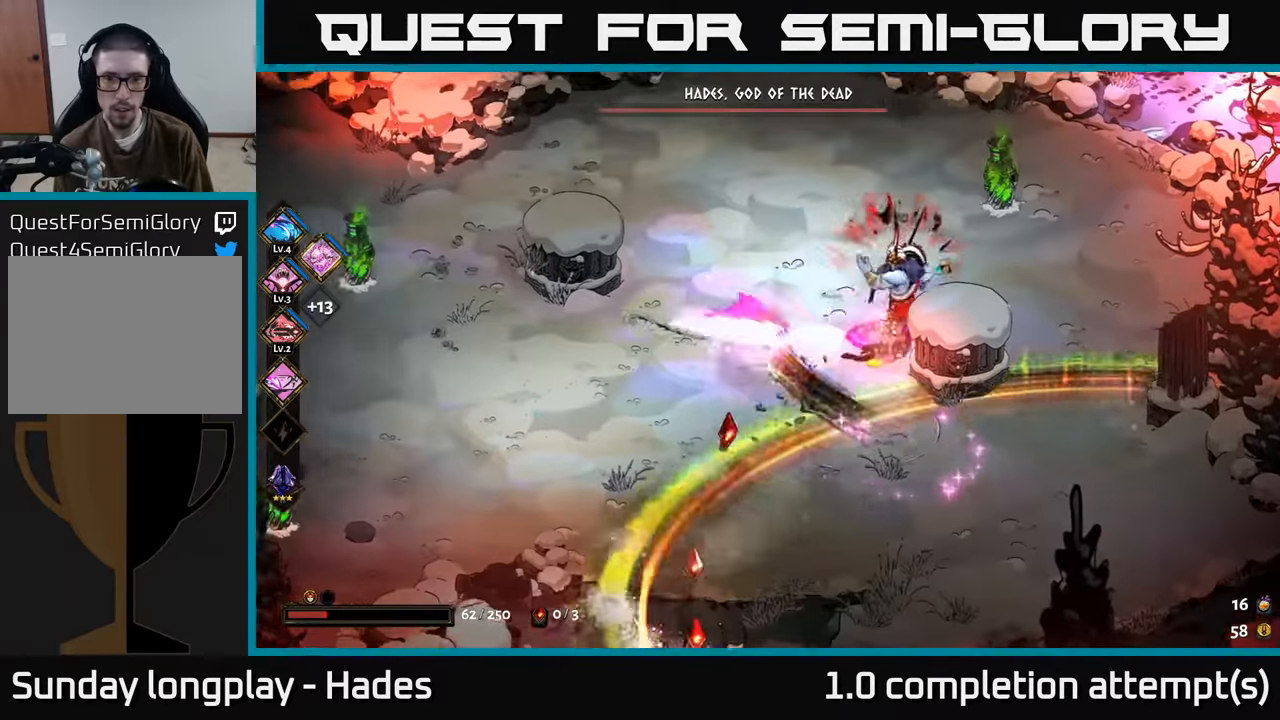
{"buttons": ["A"], "left_stick": "down", "events": [[50, "left_stick", "up-left"], [283, "left_stick", "down"], [333, "A", "down"], [416, "A", "up"], [500, "A", "down"]]}
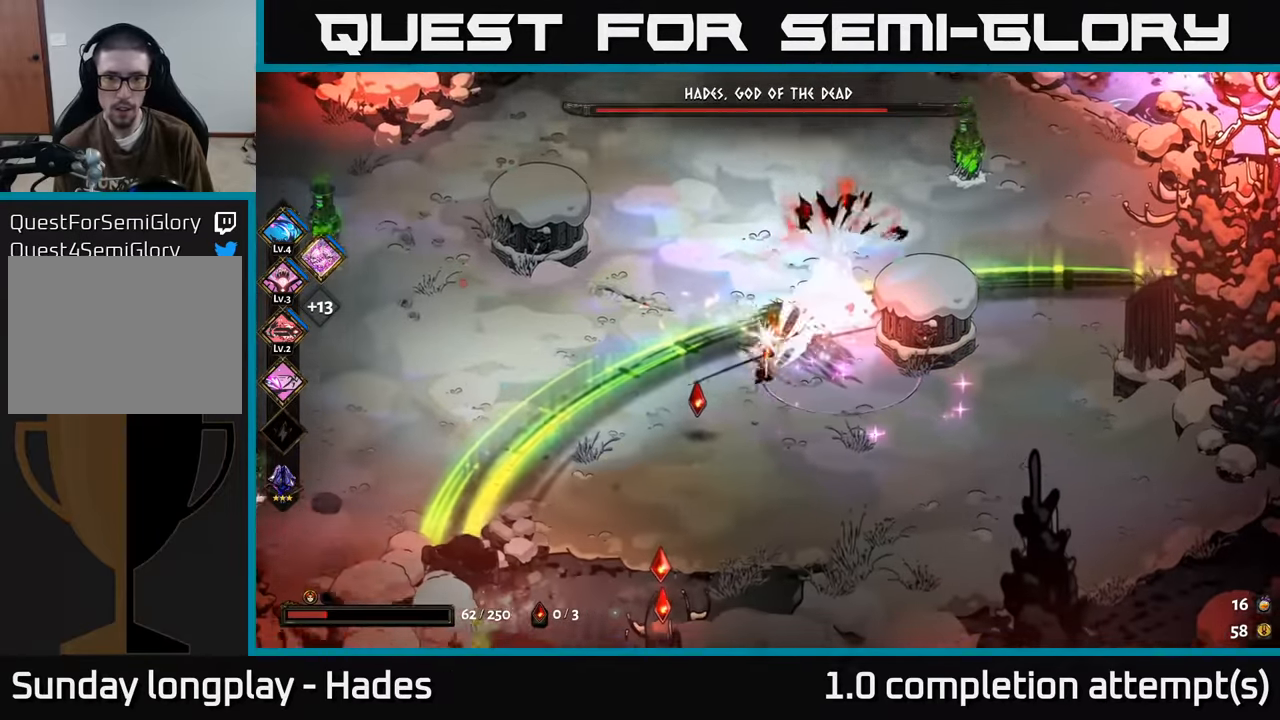
{"buttons": [], "left_stick": "left", "events": [[133, "A", "up"], [200, "left_stick", "down-right"], [500, "left_stick", "left"]]}
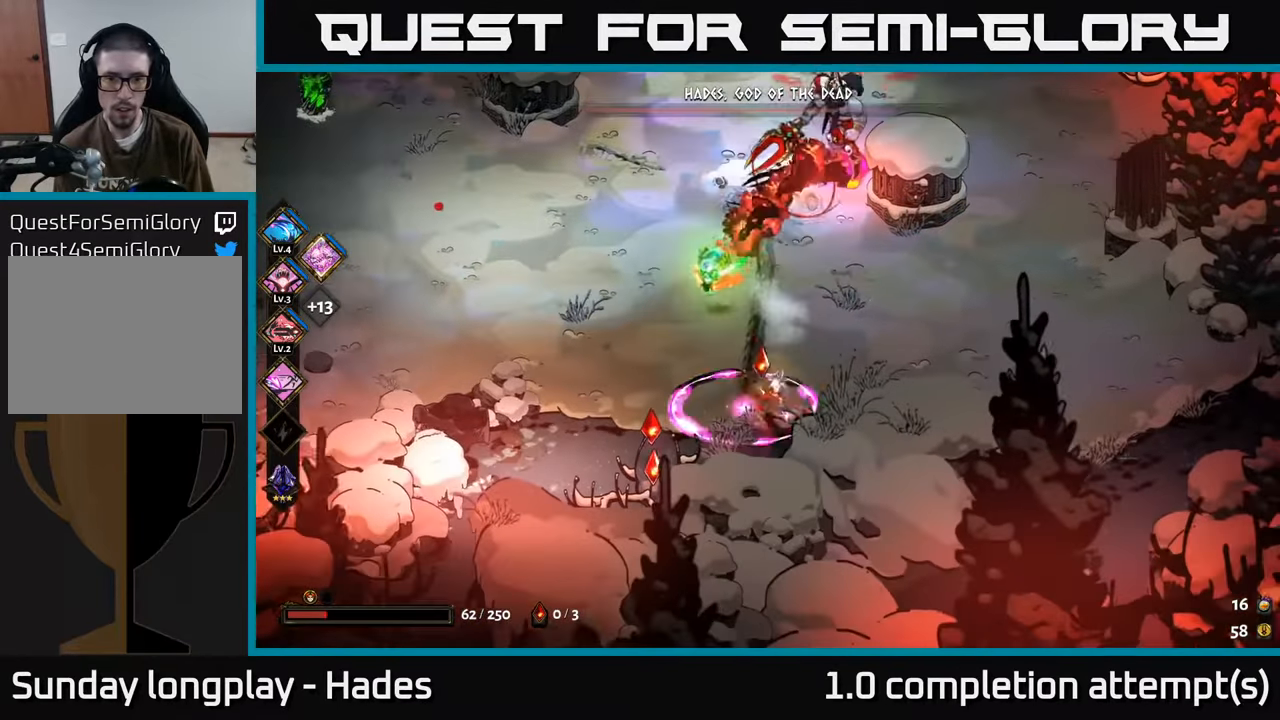
{"buttons": [], "left_stick": "up-left", "events": [[283, "A", "down"], [400, "A", "up"], [400, "left_stick", "up-left"]]}
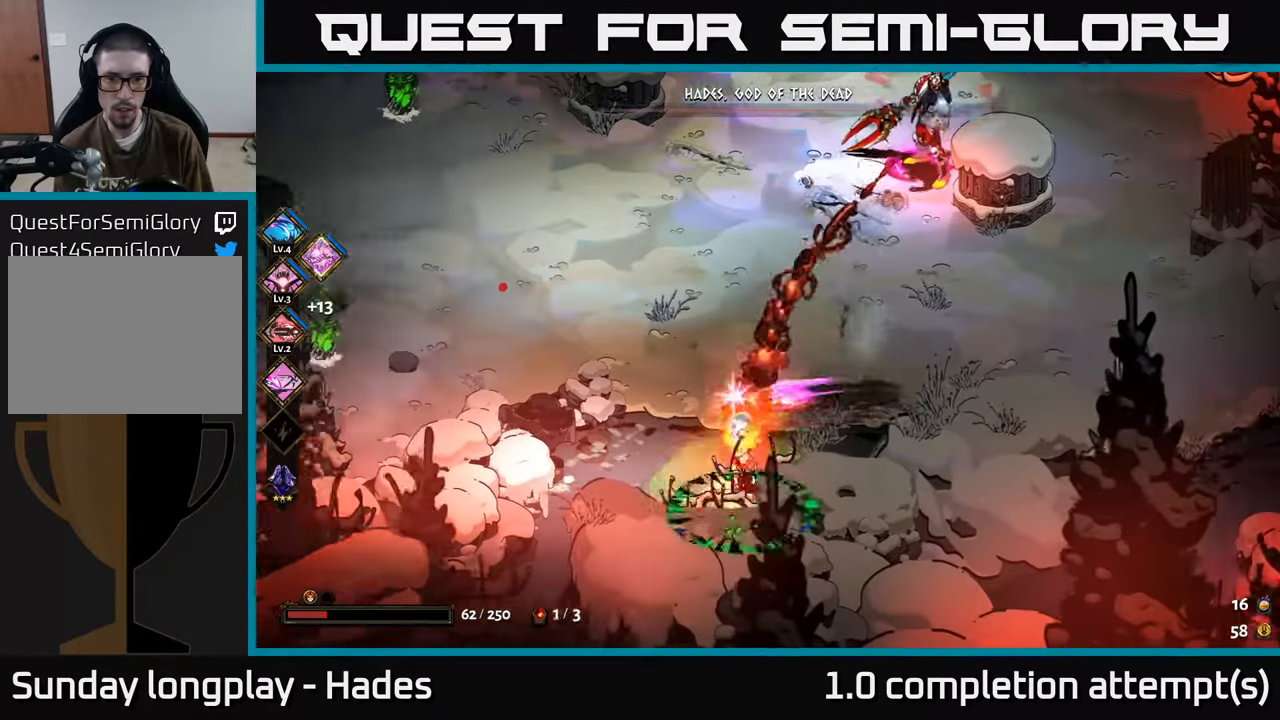
{"buttons": [], "left_stick": "up", "events": [[266, "left_stick", "right"], [400, "left_stick", "up"]]}
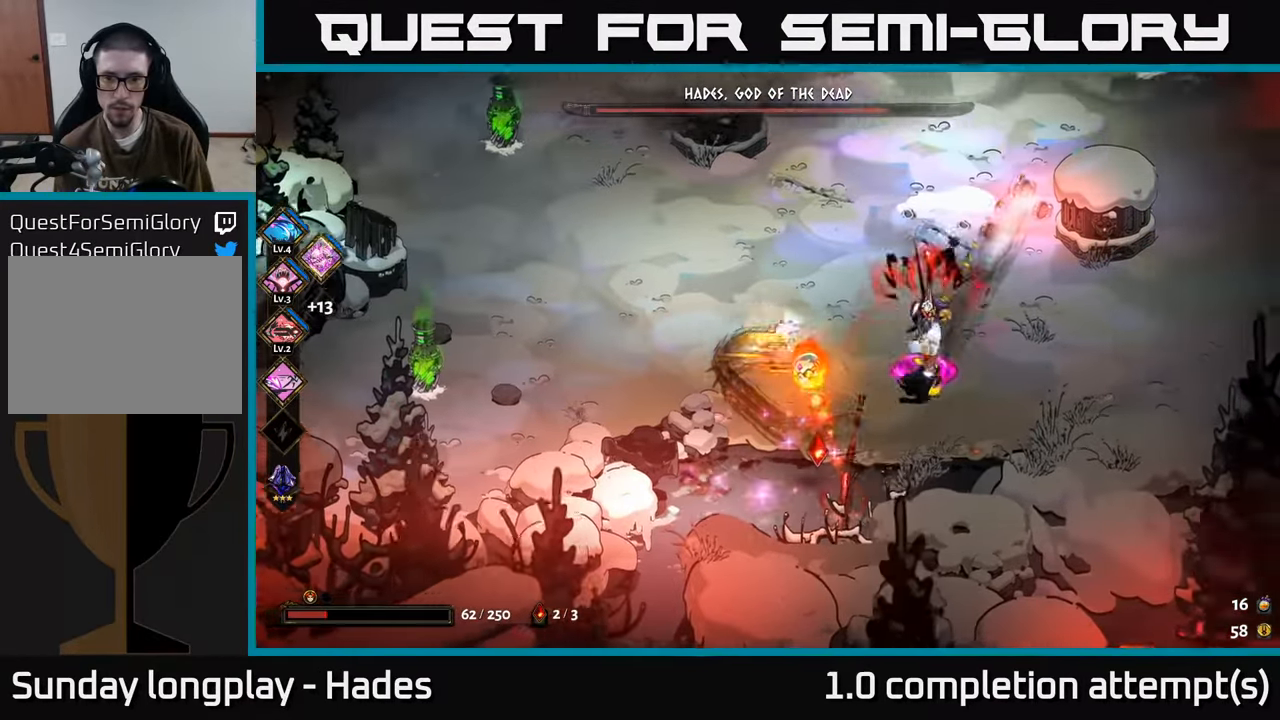
{"buttons": [], "left_stick": "right", "events": [[83, "left_stick", "right"], [133, "left_stick", "down-right"], [166, "A", "down"], [266, "A", "up"], [333, "A", "down"], [466, "left_stick", "right"], [500, "A", "up"]]}
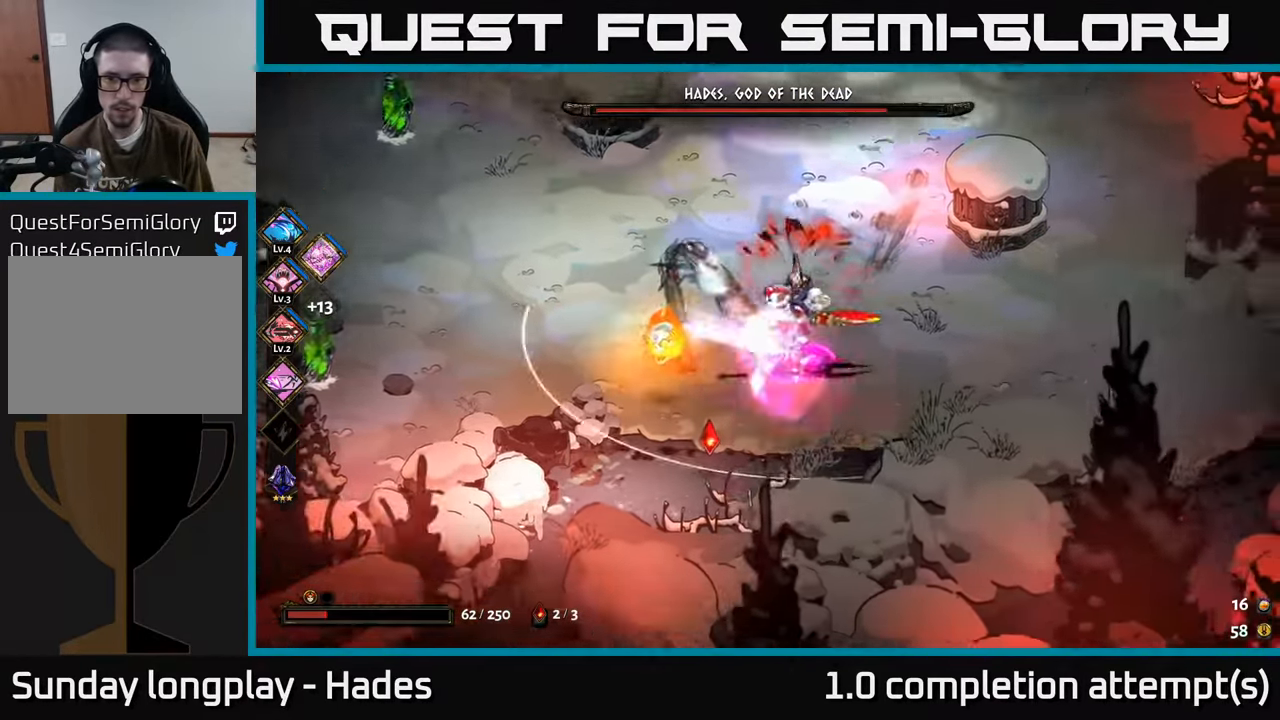
{"buttons": [], "left_stick": "up-left", "events": [[100, "A", "down"], [266, "A", "up"], [500, "left_stick", "up-left"]]}
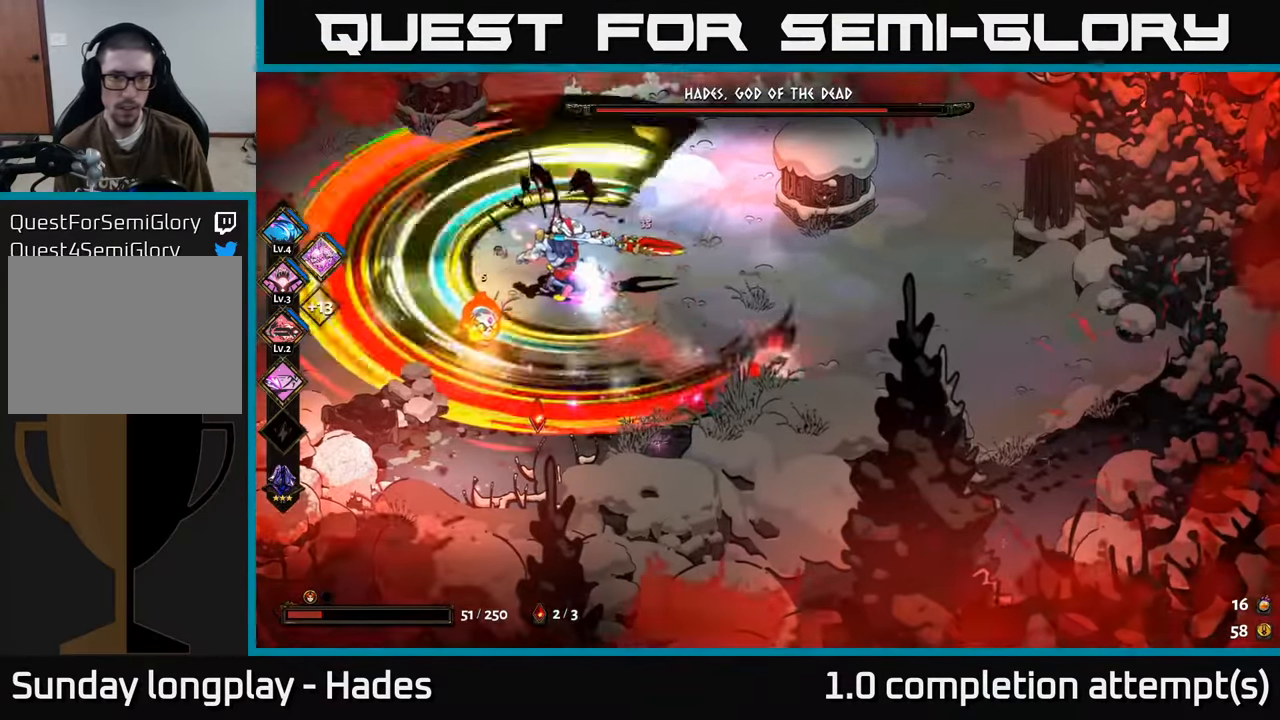
{"buttons": ["Y"], "left_stick": "up-left", "events": [[16, "left_stick", "left"], [166, "A", "down"], [283, "A", "up"], [350, "A", "down"], [400, "left_stick", "up-left"], [416, "A", "up"], [483, "Y", "down"]]}
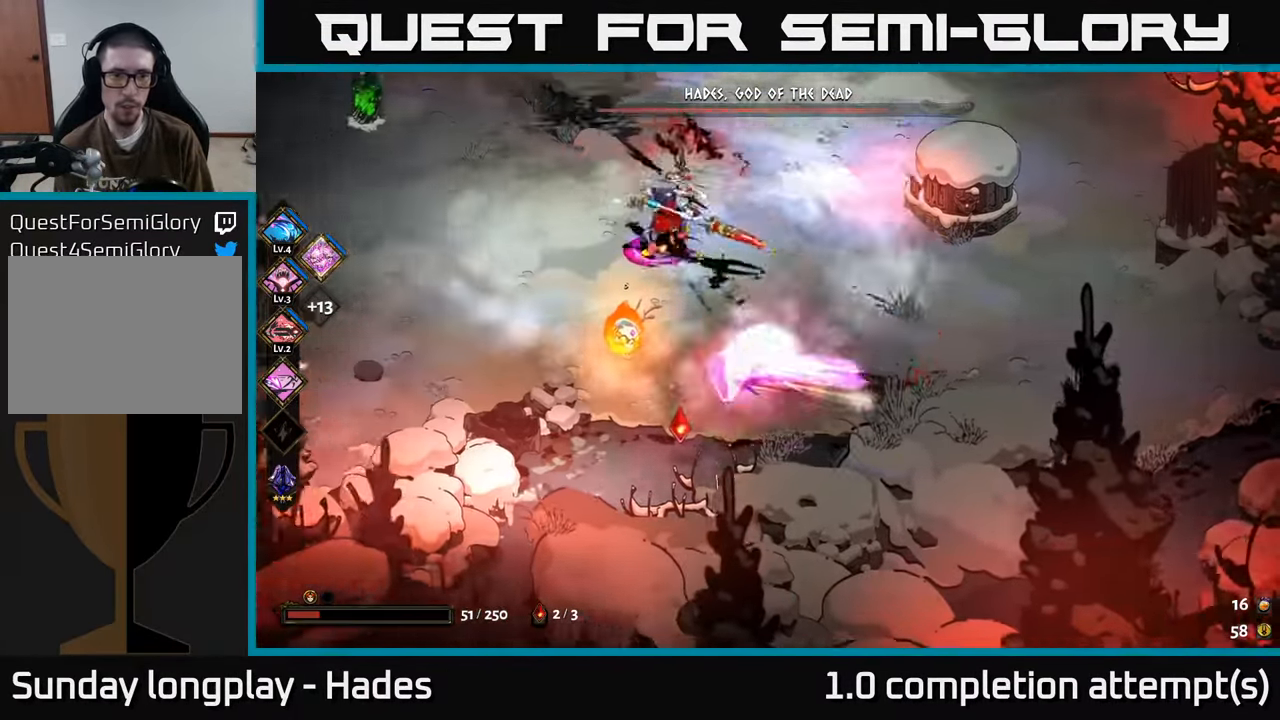
{"buttons": [], "left_stick": "up", "events": [[83, "Y", "up"], [83, "left_stick", "up"], [200, "left_stick", "up-right"], [483, "left_stick", "up"]]}
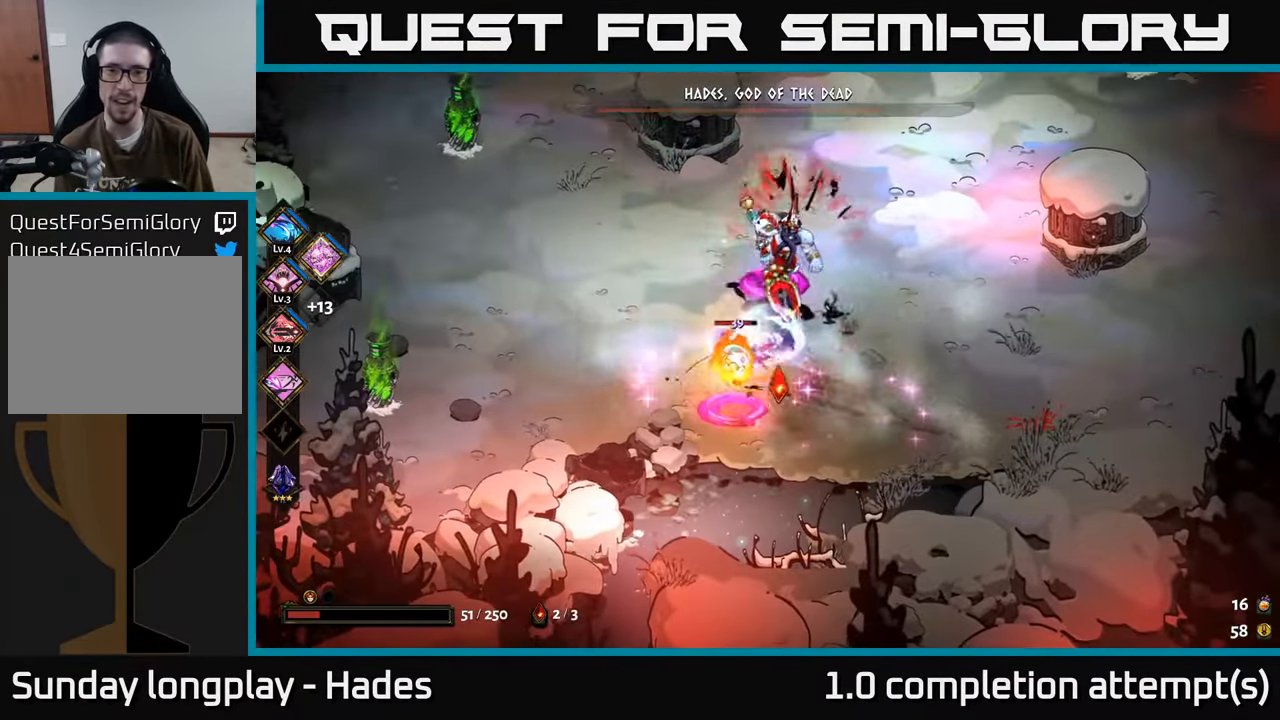
{"buttons": [], "left_stick": "down", "events": [[16, "A", "down"], [83, "X", "down"], [133, "A", "up"], [133, "X", "up"], [233, "A", "down"], [233, "X", "down"], [283, "X", "up"], [300, "A", "up"], [300, "left_stick", "down"], [383, "X", "down"], [450, "X", "up"]]}
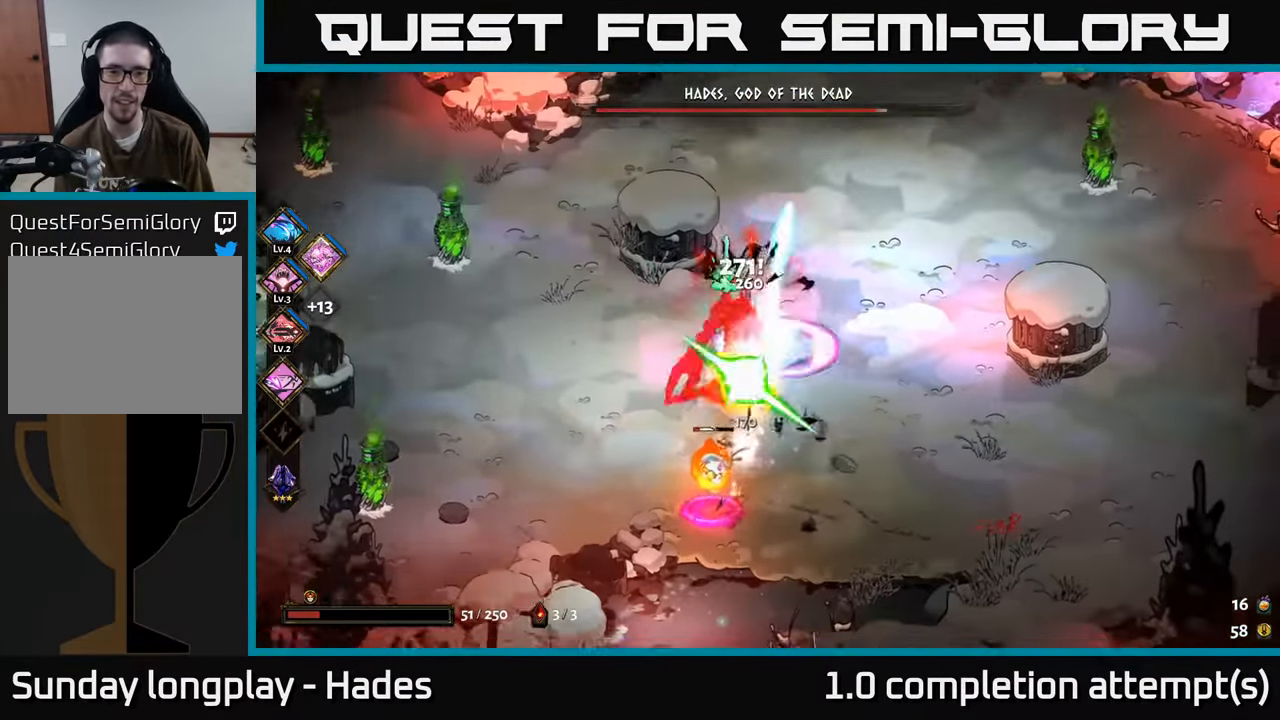
{"buttons": [], "left_stick": "up-right", "events": [[33, "X", "down"], [100, "X", "up"], [200, "A", "down"], [200, "X", "down"], [266, "X", "up"], [366, "A", "up"], [366, "X", "down"], [433, "X", "up"], [467, "left_stick", "up-right"]]}
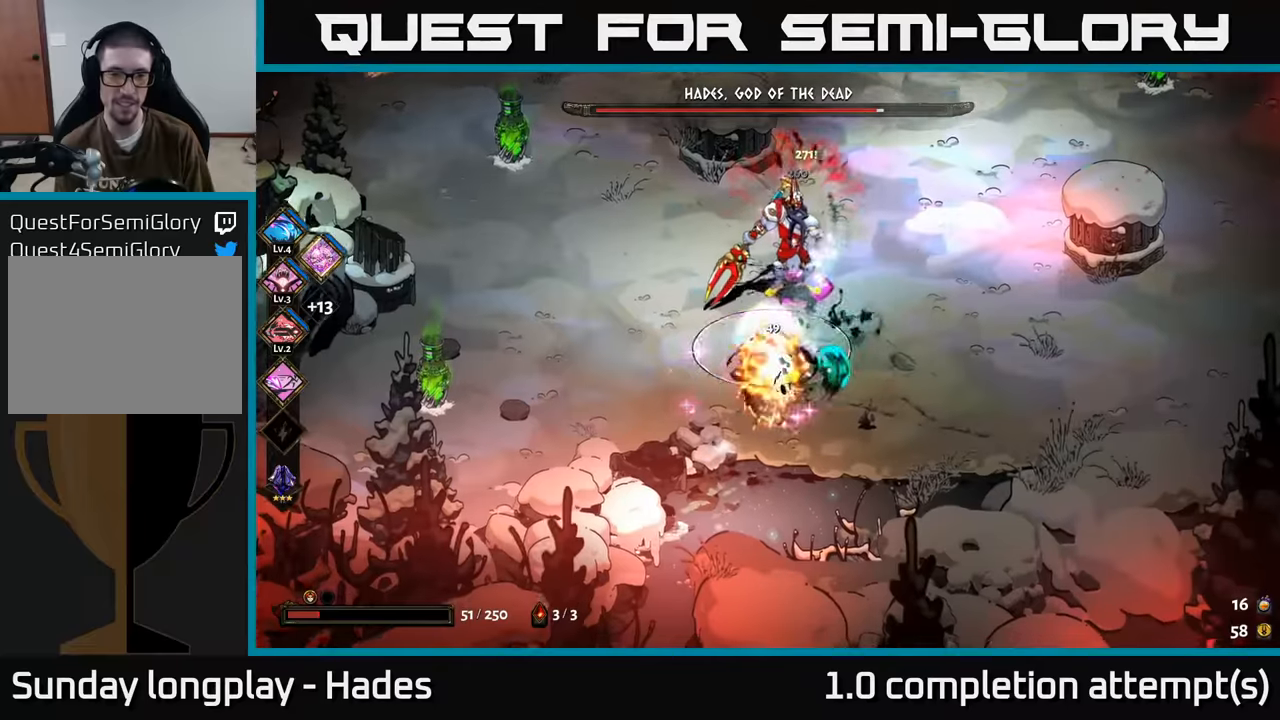
{"buttons": [], "left_stick": "up", "events": [[17, "left_stick", "up"], [50, "B", "down"], [133, "B", "up"], [383, "B", "down"], [450, "B", "up"]]}
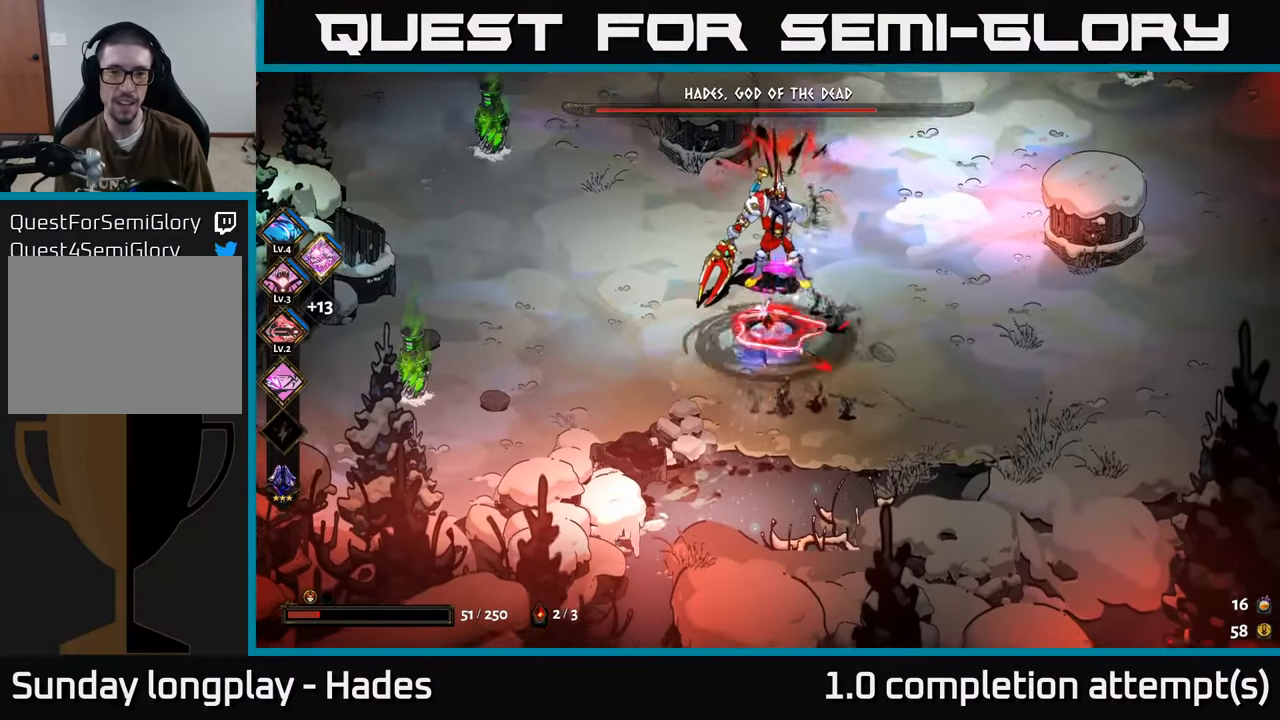
{"buttons": ["B"], "left_stick": "up", "events": [[17, "B", "down"], [83, "B", "up"], [167, "B", "down"], [233, "B", "up"], [317, "B", "down"], [383, "B", "up"], [467, "B", "down"]]}
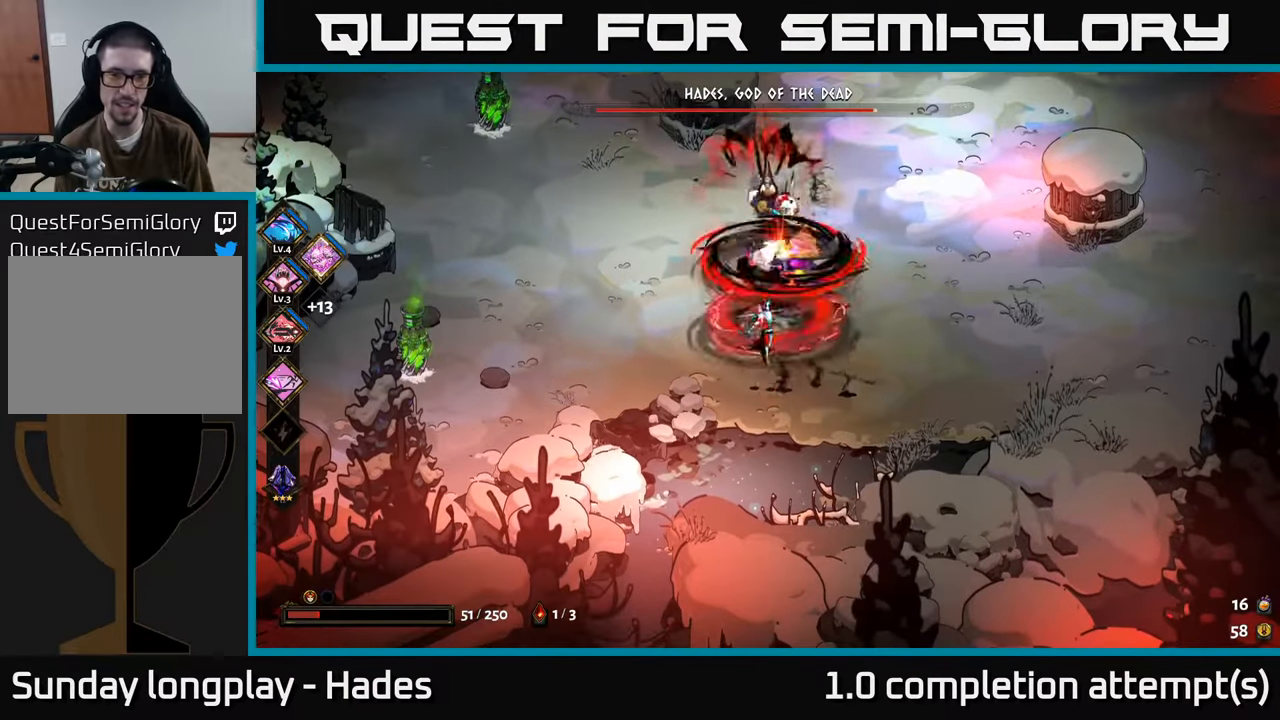
{"buttons": ["A"], "left_stick": "up", "events": [[33, "B", "up"], [300, "A", "down"], [417, "A", "up"], [500, "A", "down"]]}
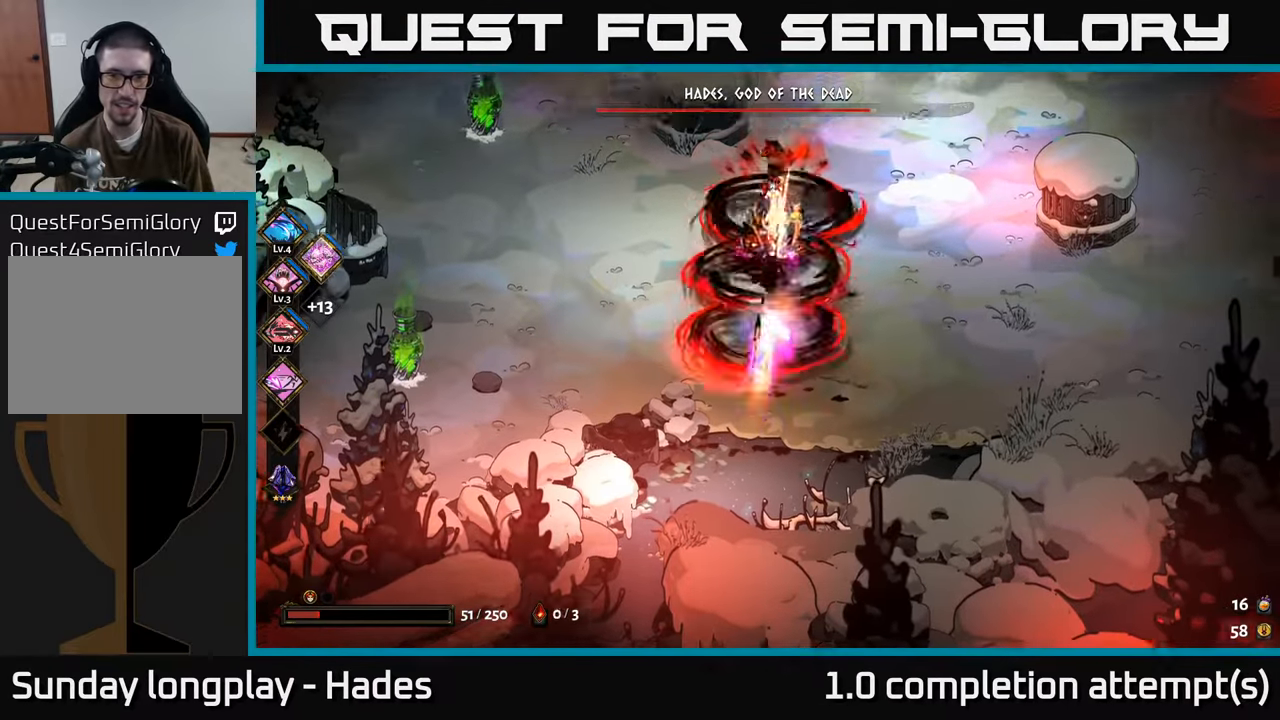
{"buttons": [], "left_stick": "left", "events": [[67, "X", "down"], [150, "A", "up"], [167, "X", "up"], [233, "A", "down"], [283, "X", "down"], [333, "X", "up"], [367, "A", "up"], [500, "left_stick", "left"]]}
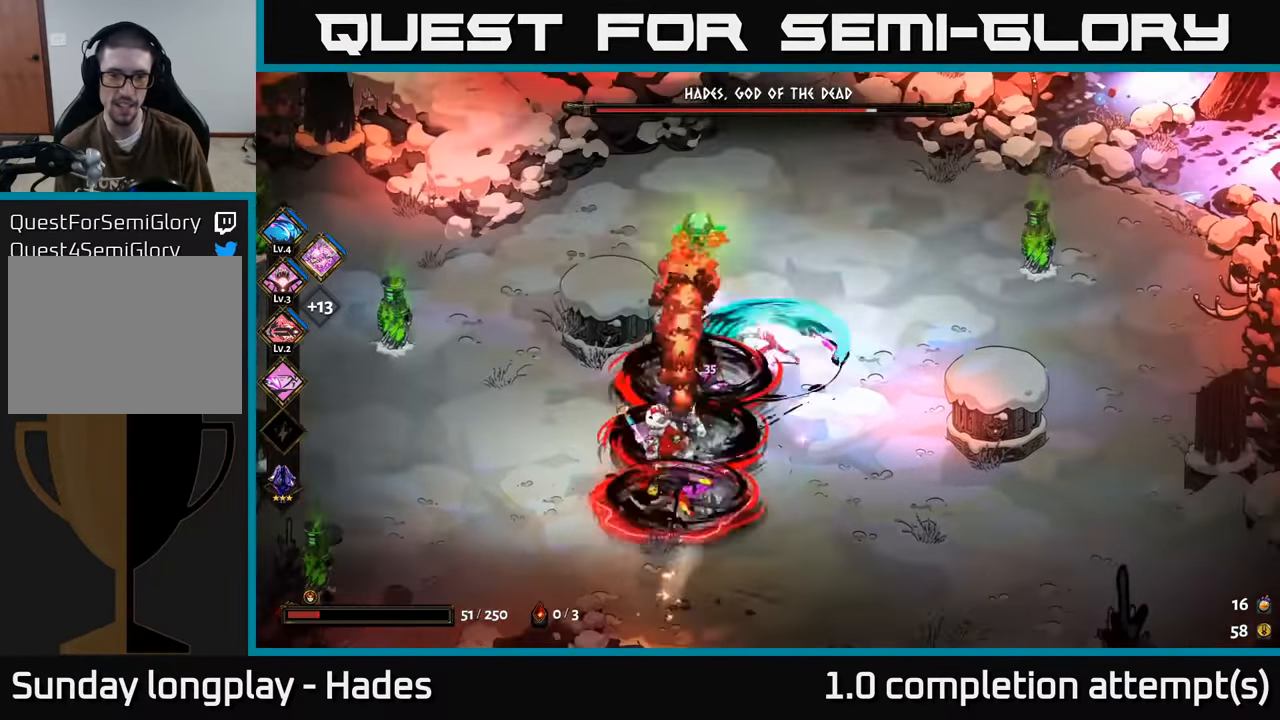
{"buttons": [], "left_stick": "down-left", "events": [[150, "left_stick", "up"], [267, "left_stick", "down"], [350, "A", "down"], [350, "left_stick", "down-left"], [467, "A", "up"]]}
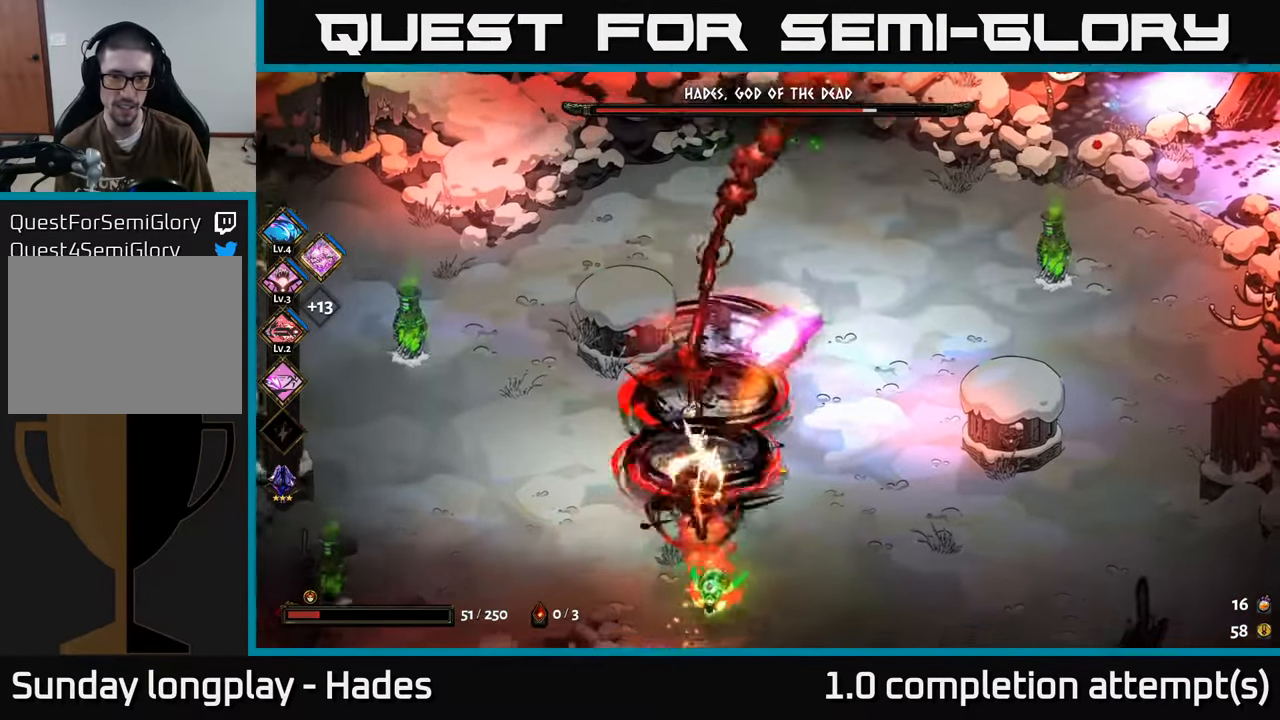
{"buttons": [], "left_stick": "down-left", "events": [[33, "Y", "down"], [100, "Y", "up"]]}
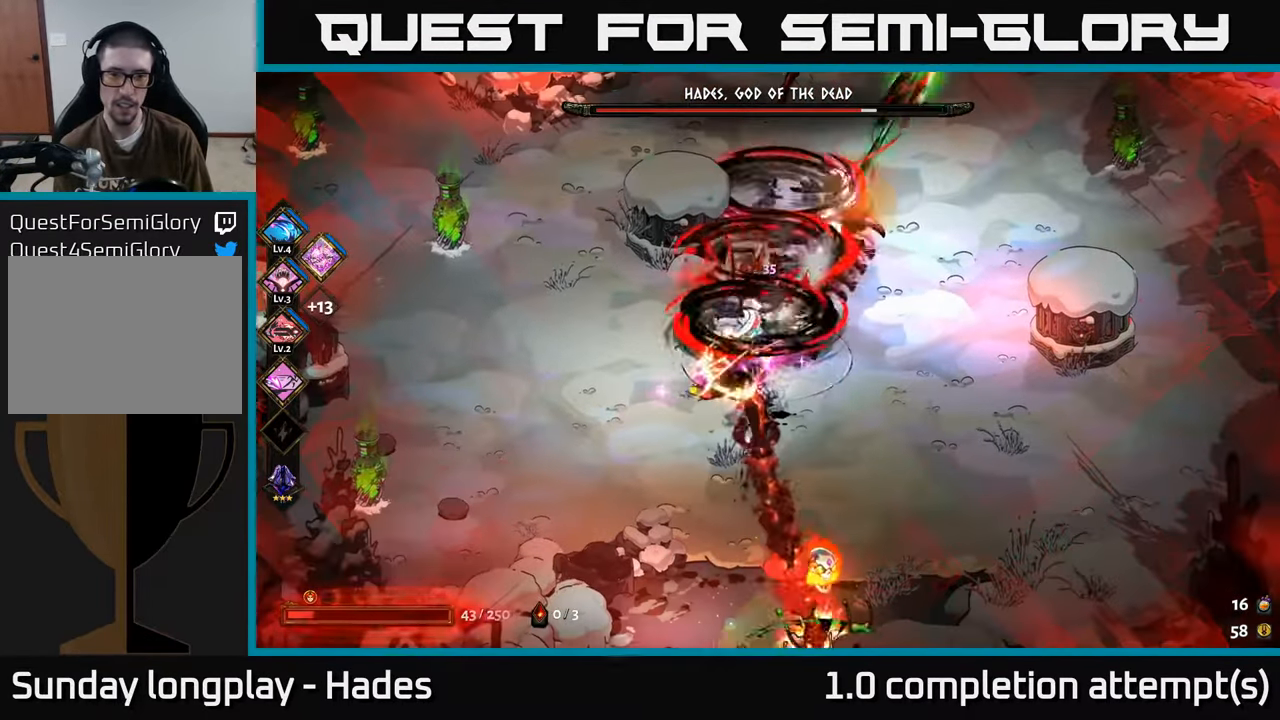
{"buttons": [], "left_stick": "up", "events": [[50, "A", "down"], [83, "left_stick", "left"], [100, "X", "down"], [150, "X", "up"], [167, "A", "up"], [250, "A", "down"], [267, "X", "down"], [317, "X", "up"], [333, "A", "up"], [400, "A", "down"], [417, "X", "down"], [467, "left_stick", "up"], [483, "X", "up"], [500, "A", "up"]]}